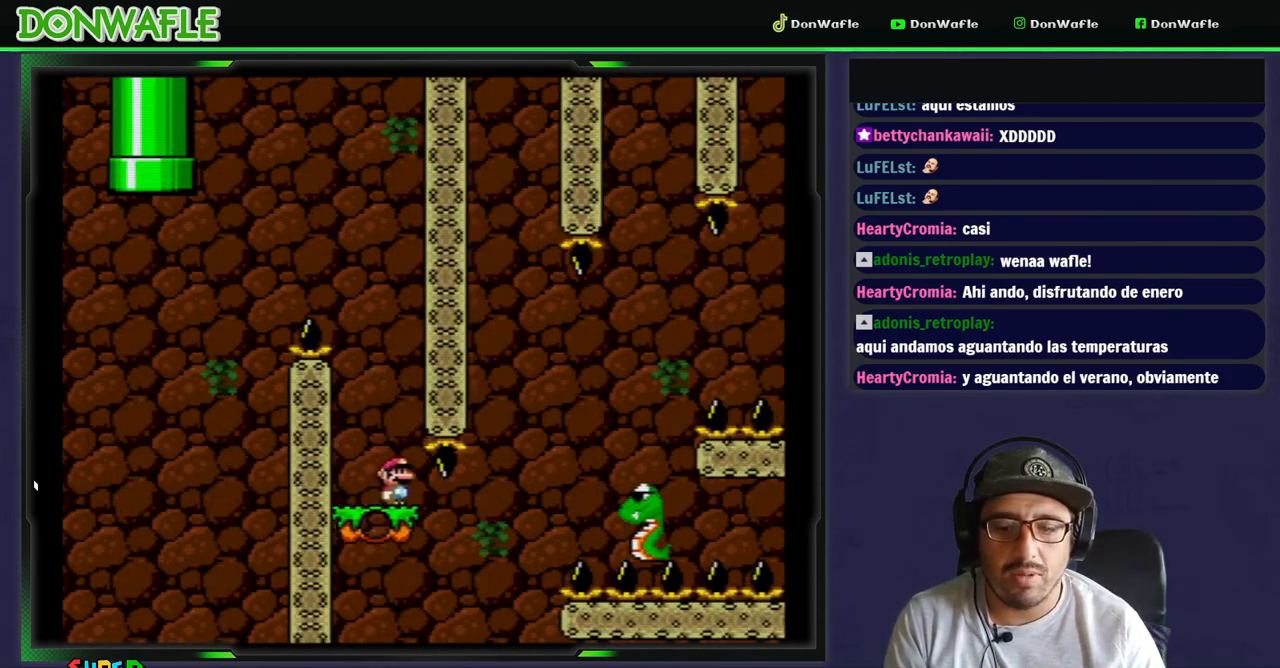
Gameplay with a controller (Nintendo layout); each line is a JSON object with the inputs held at the frame after it. "events" lists button and stick changes between this image and that frame as [ms after this image, input, new state], when the widget could be followed in between. Not read: L3 R3.
{"buttons": ["B", "Y"], "events": [[250, "B", "down"], [433, "DPAD_RIGHT", "up"]]}
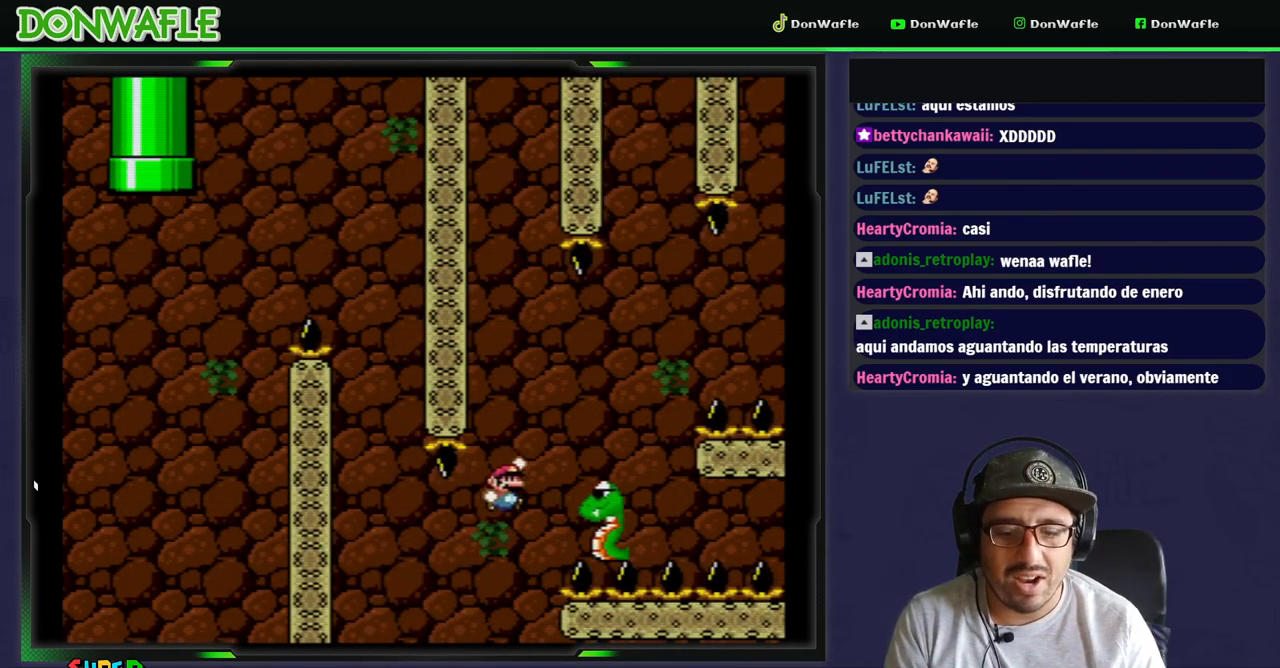
{"buttons": ["B", "Y", "DPAD_RIGHT"], "events": [[17, "DPAD_LEFT", "down"], [133, "DPAD_LEFT", "up"], [167, "DPAD_RIGHT", "down"]]}
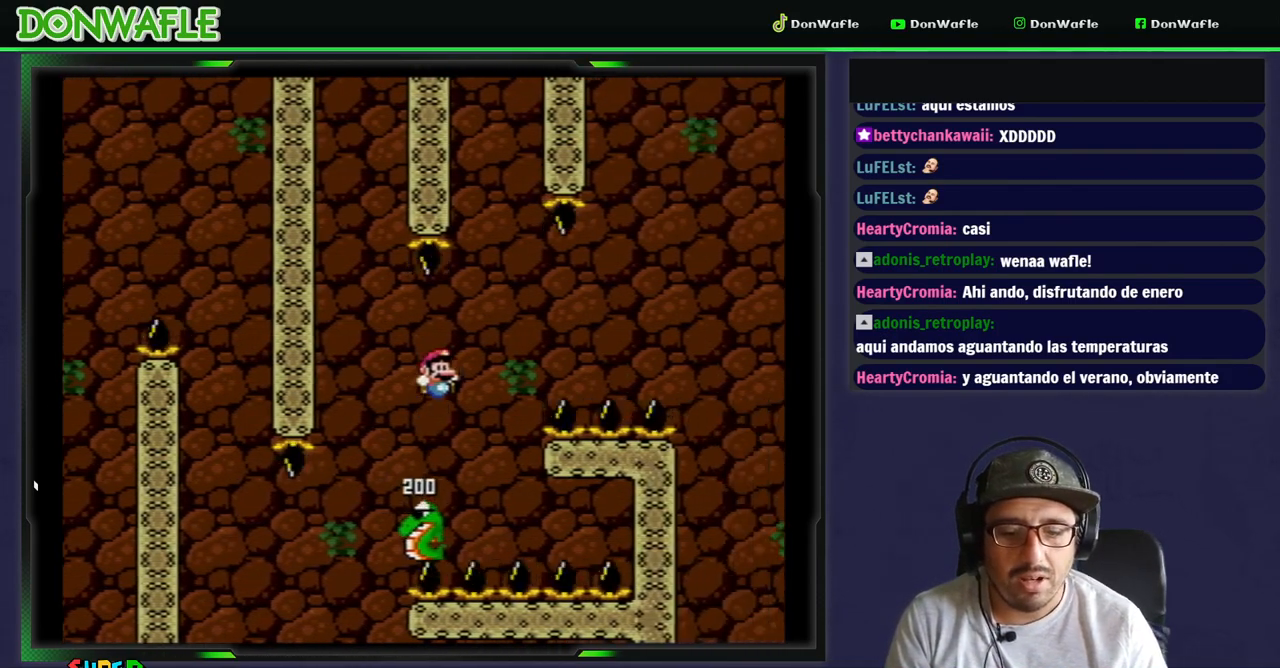
{"buttons": ["B", "Y", "DPAD_RIGHT"], "events": []}
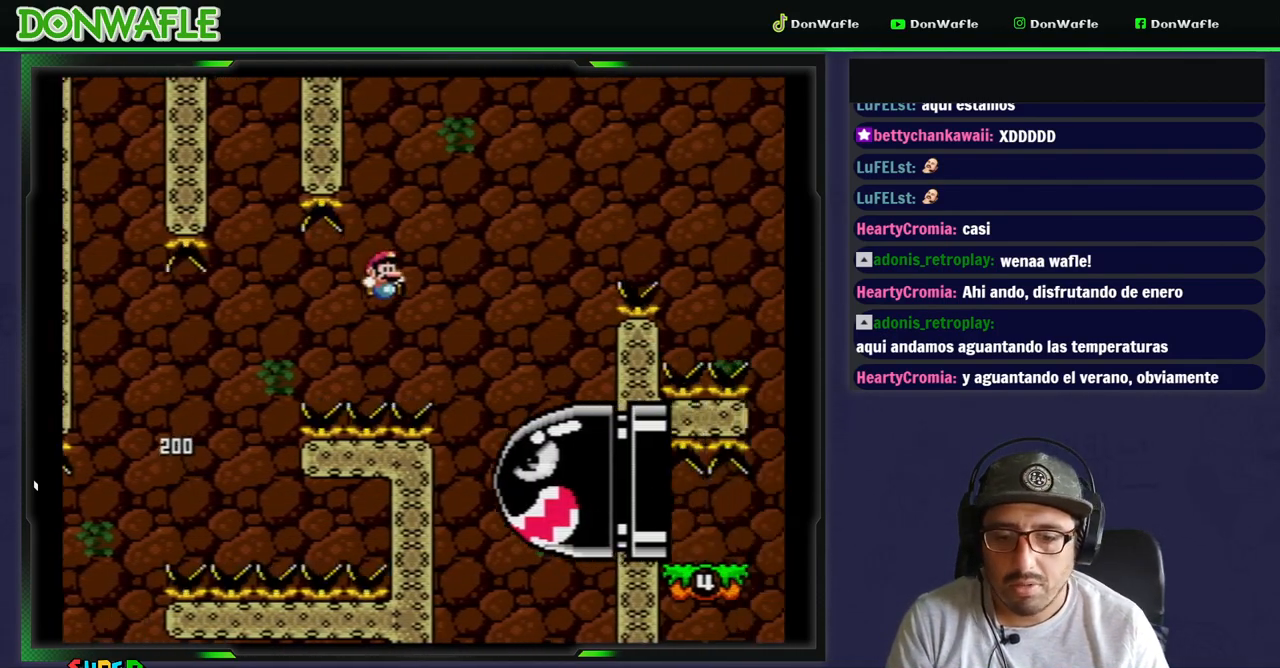
{"buttons": ["B", "Y", "DPAD_RIGHT"], "events": []}
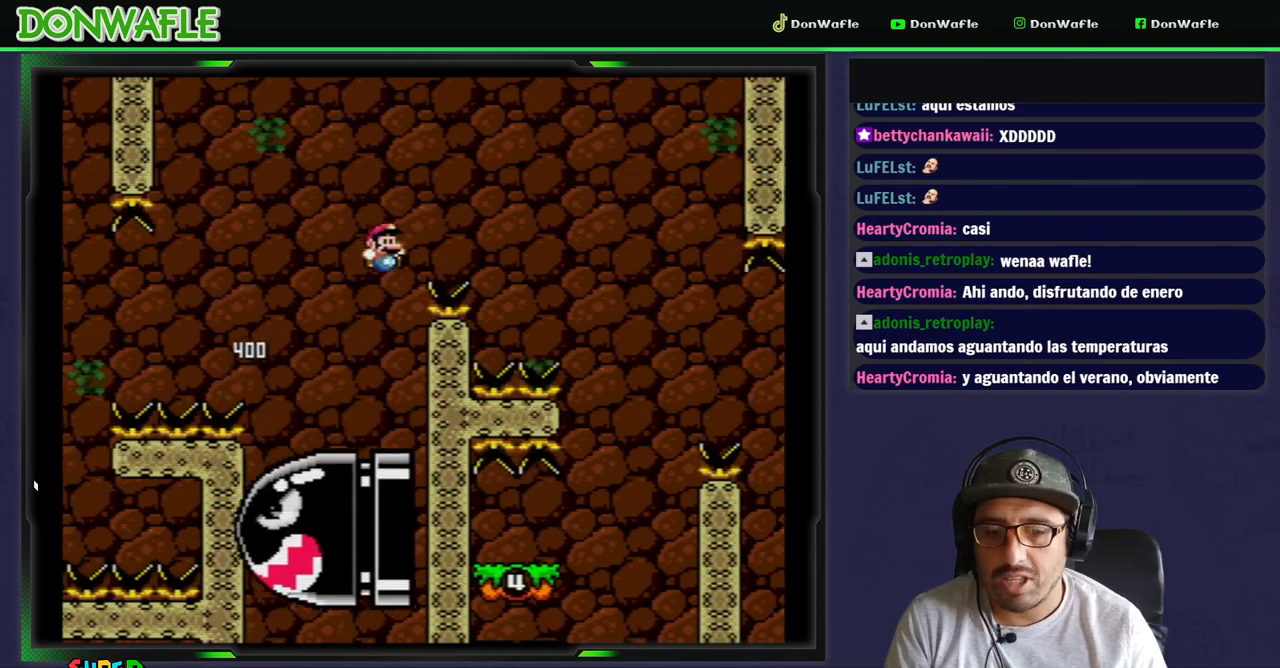
{"buttons": ["Y"], "events": [[350, "DPAD_RIGHT", "up"], [433, "B", "up"]]}
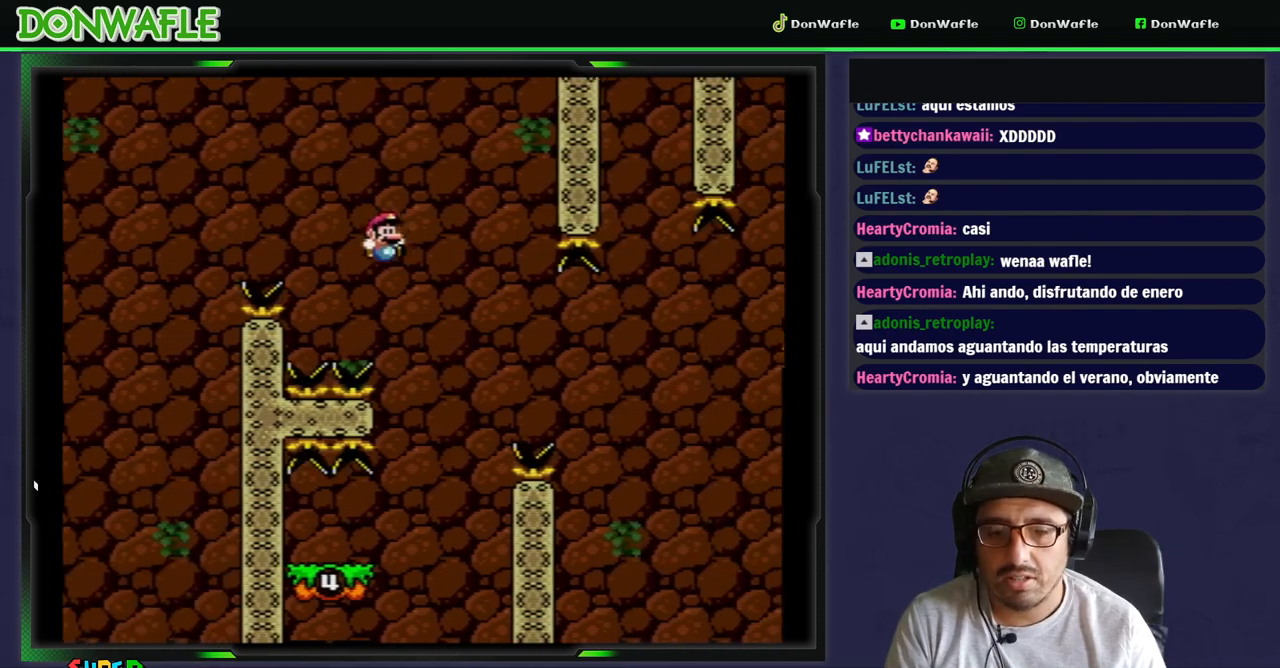
{"buttons": ["Y", "DPAD_LEFT"], "events": [[33, "DPAD_LEFT", "down"]]}